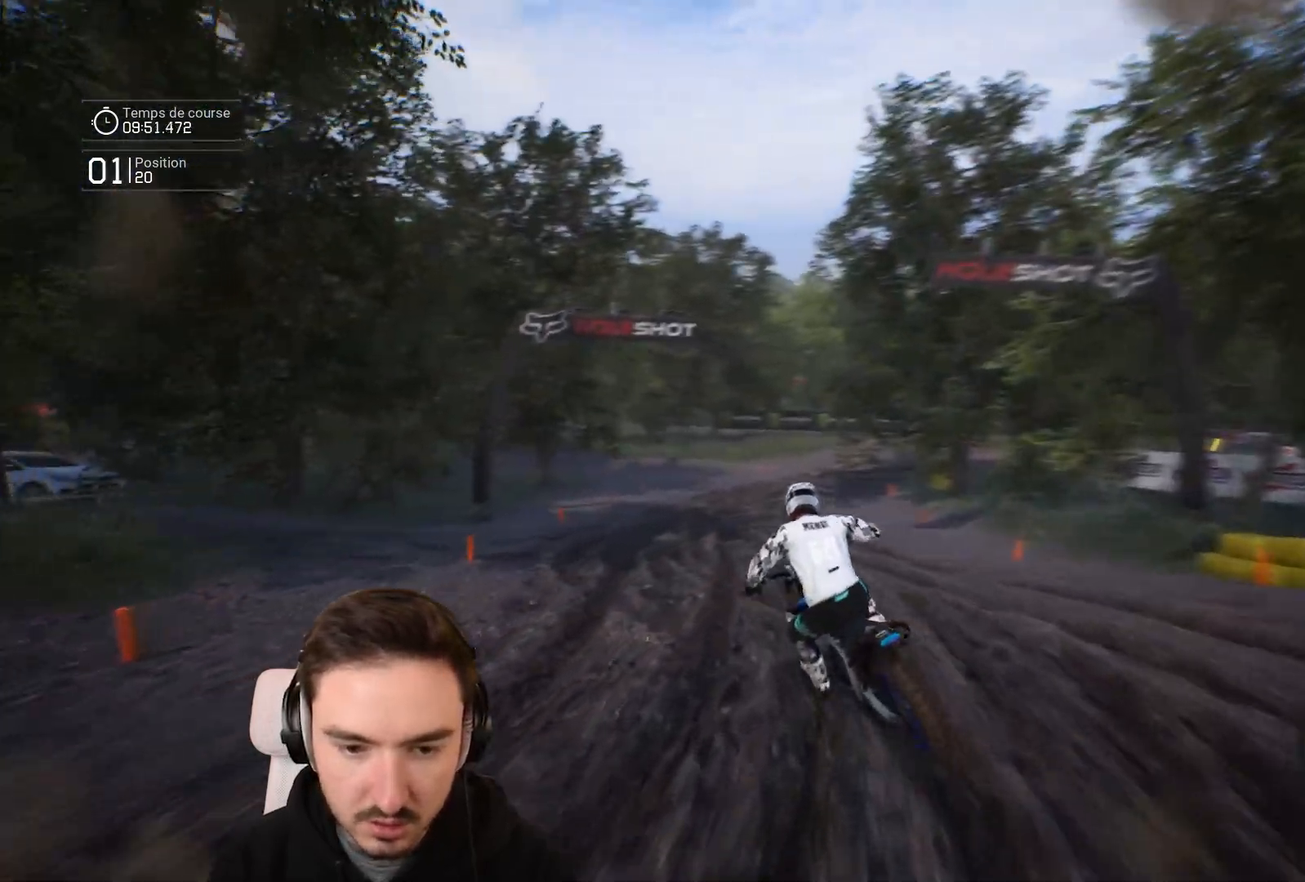
Gameplay with a controller (Xbox layout); each line is a JSON object with the inputs held at the frame after it. "events" lists button and stick changes between this image and that frame as [ms after this image, input, new state], when the widget could be followed in between. Not read: L3 R3.
{"buttons": ["R2"], "left_stick": "right", "right_stick": "center", "events": []}
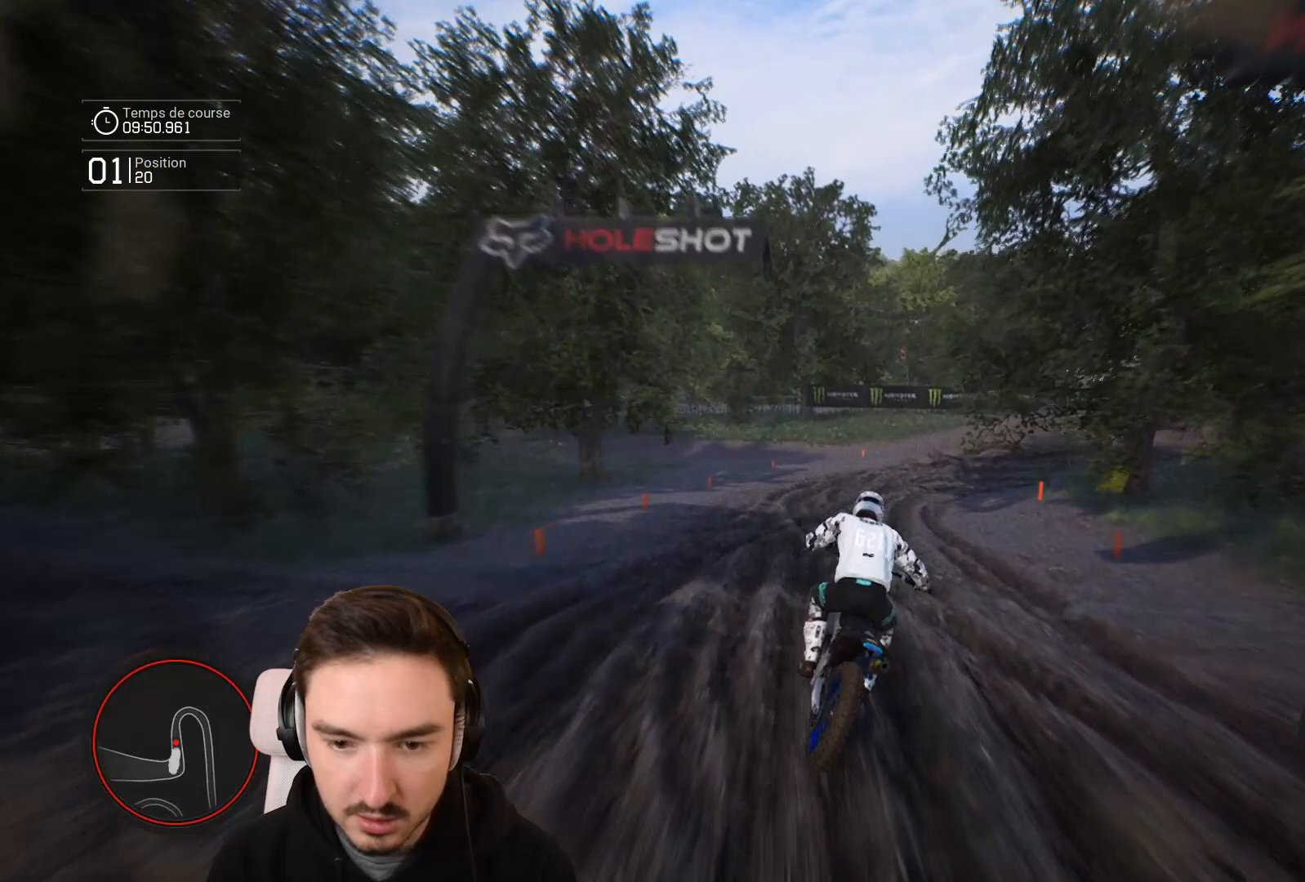
{"buttons": ["L2"], "left_stick": "right", "right_stick": "center", "events": [[267, "R2", "up"], [367, "L2", "down"]]}
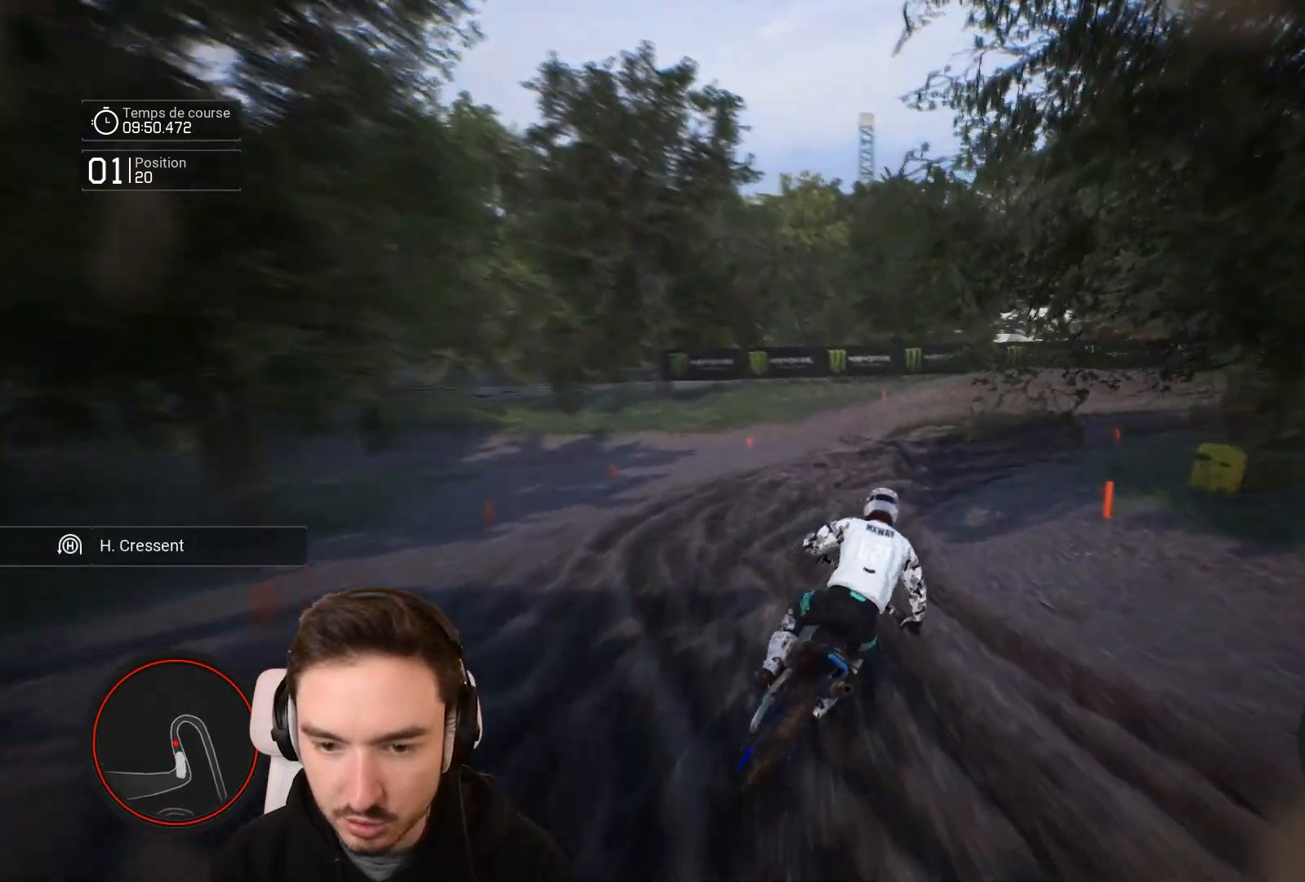
{"buttons": ["R2"], "left_stick": "right", "right_stick": "center", "events": [[67, "L2", "up"], [267, "R2", "down"]]}
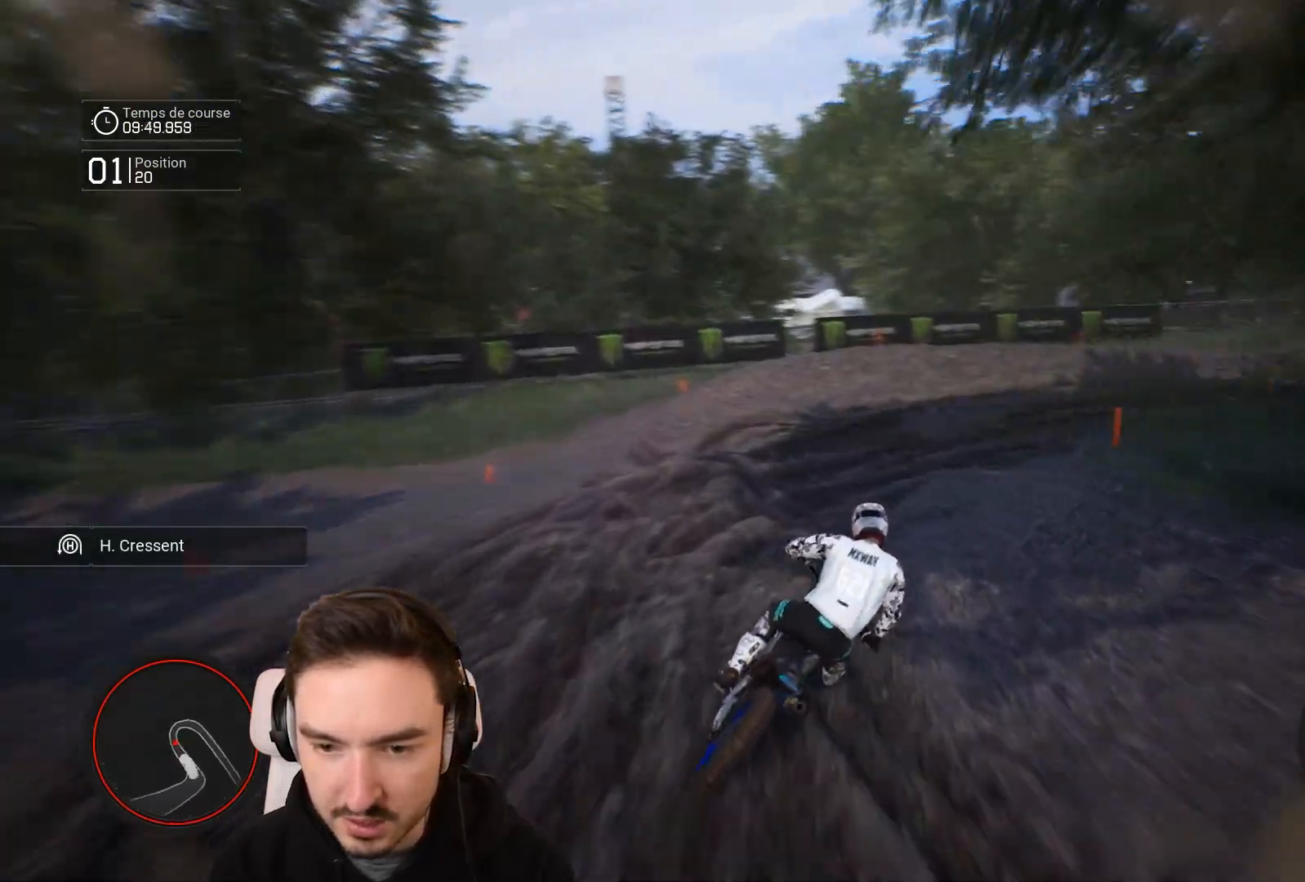
{"buttons": [], "left_stick": "right", "right_stick": "down-right", "events": [[67, "R2", "up"], [367, "right_stick", "down-right"]]}
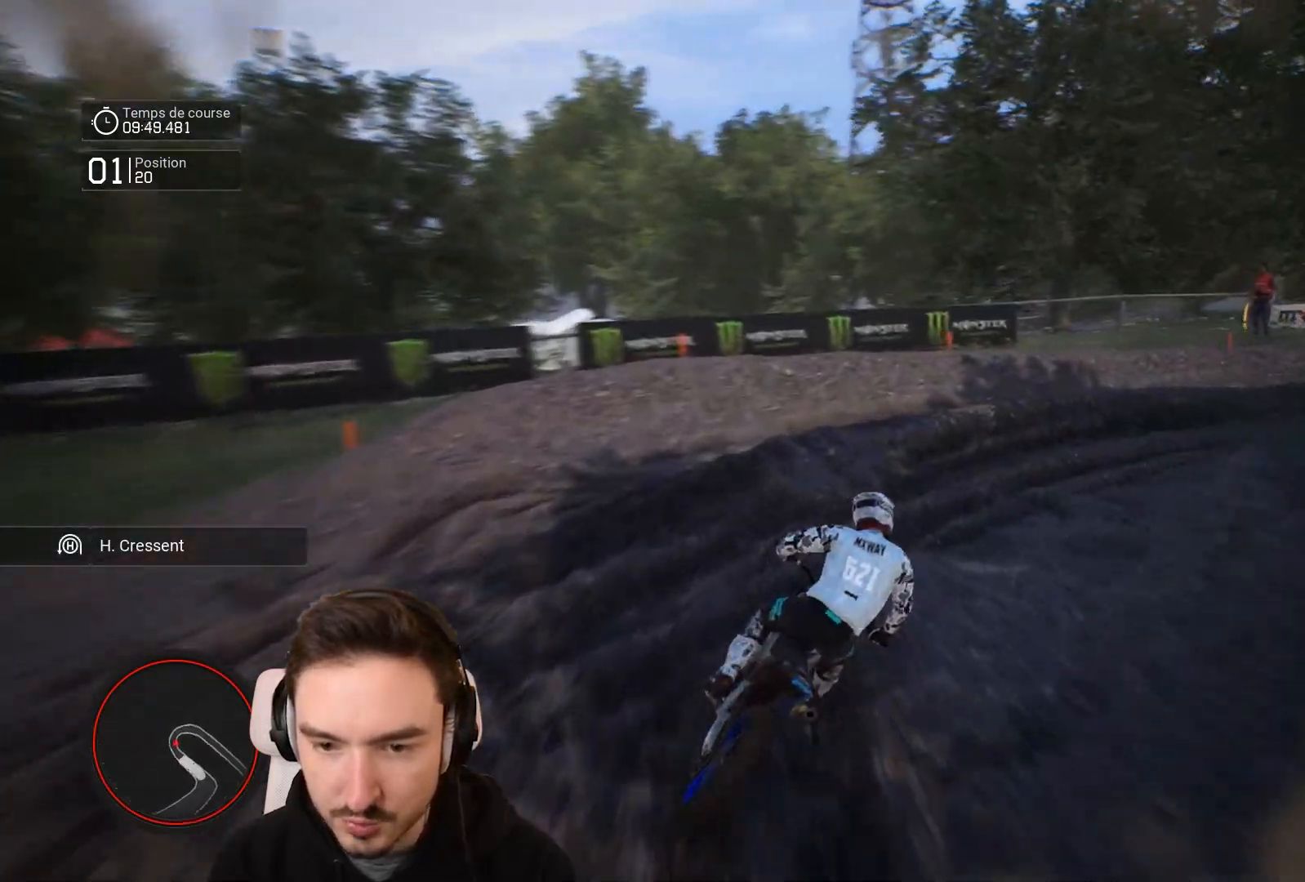
{"buttons": ["R2"], "left_stick": "right", "right_stick": "right", "events": [[67, "right_stick", "right"], [150, "R2", "down"]]}
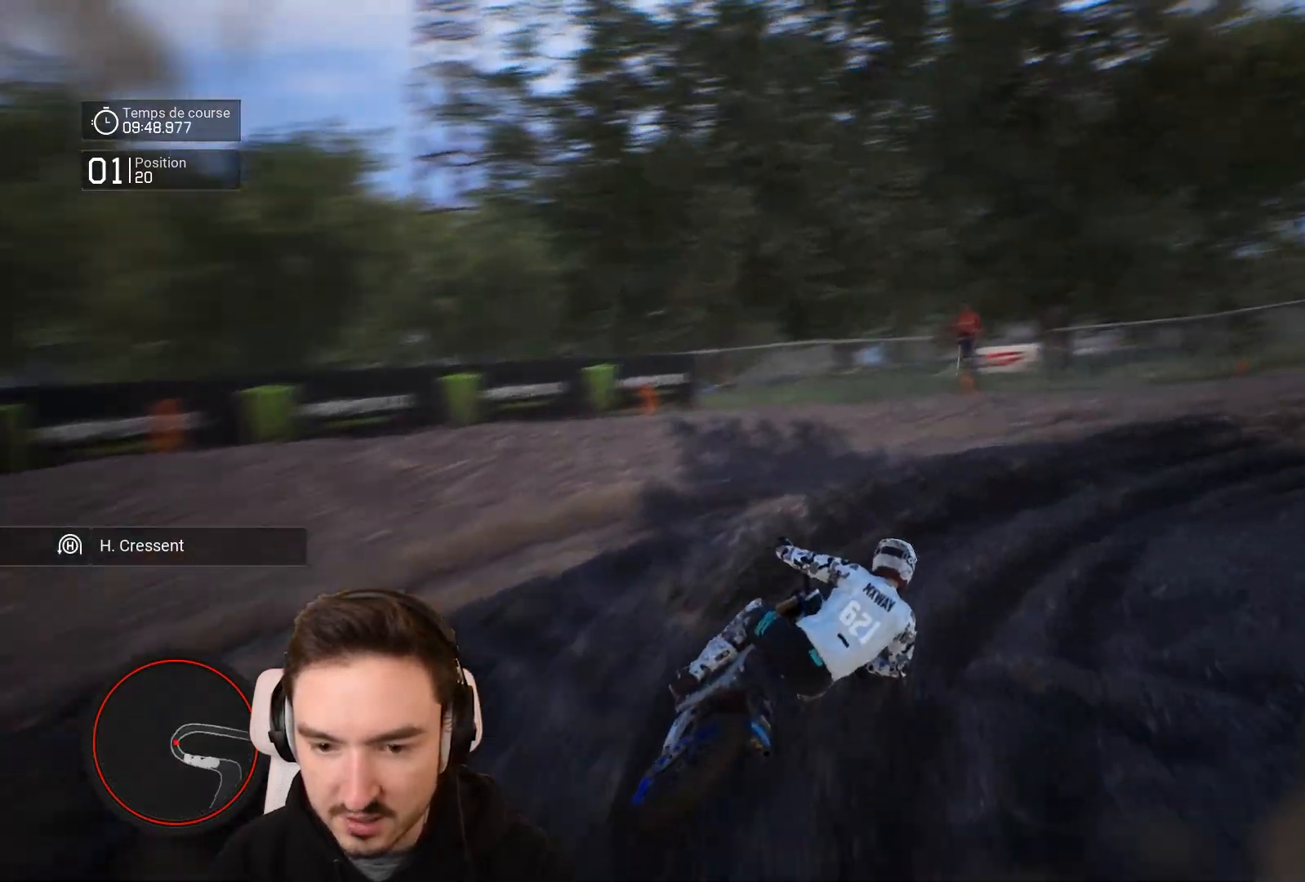
{"buttons": ["R2"], "left_stick": "right", "right_stick": "center", "events": [[100, "R2", "up"], [367, "right_stick", "center"], [467, "R2", "down"]]}
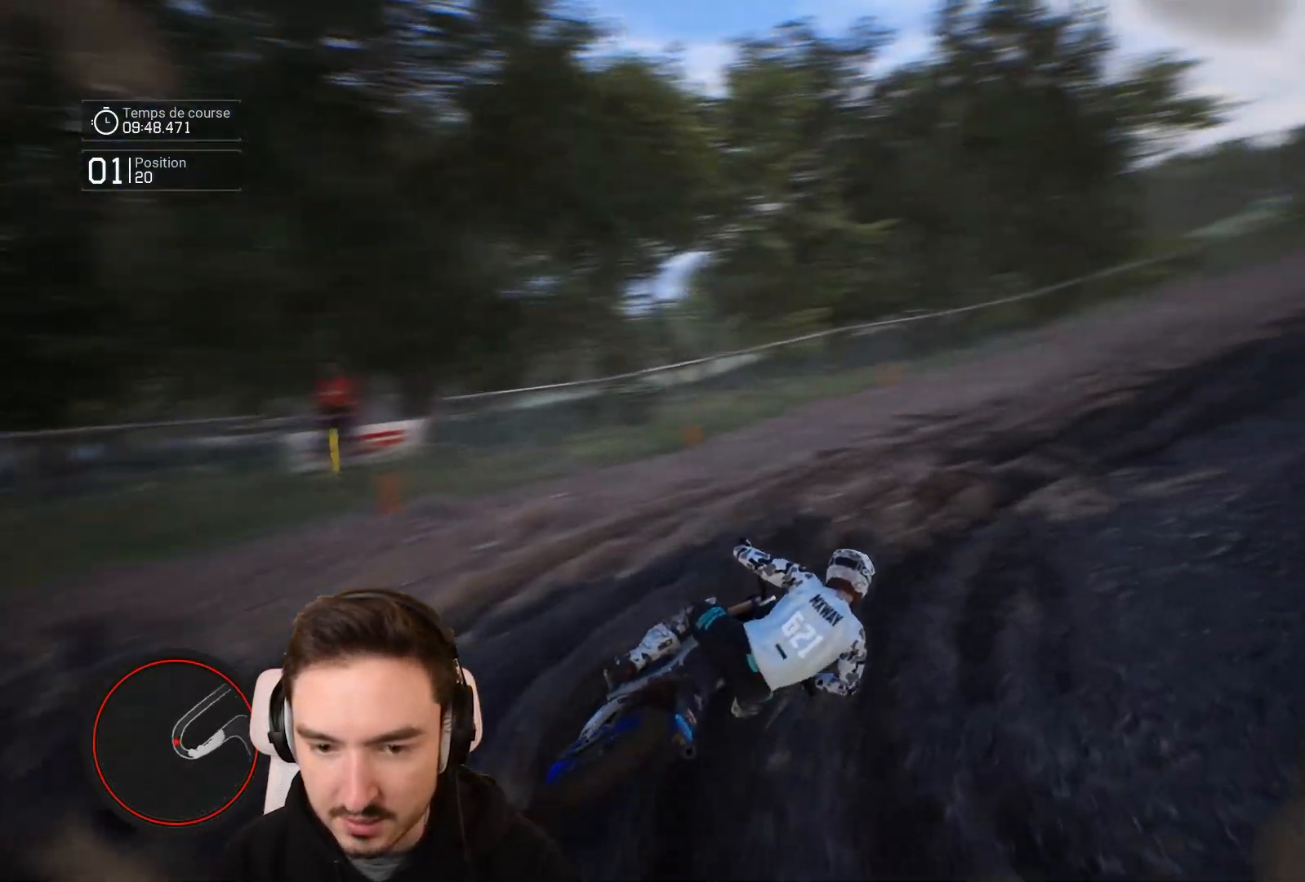
{"buttons": ["R2"], "left_stick": "right", "right_stick": "center", "events": []}
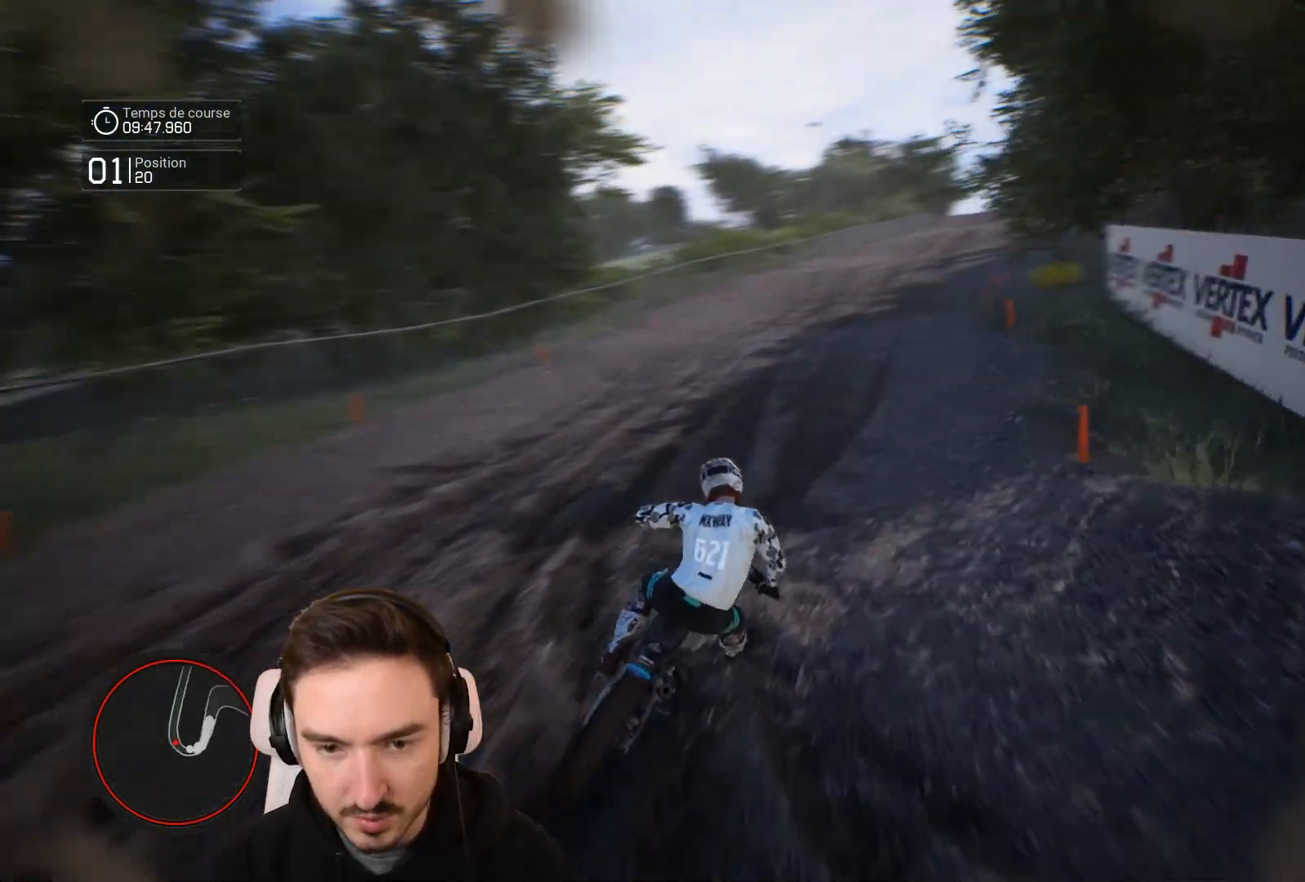
{"buttons": ["R2"], "left_stick": "center", "right_stick": "center", "events": [[367, "left_stick", "center"]]}
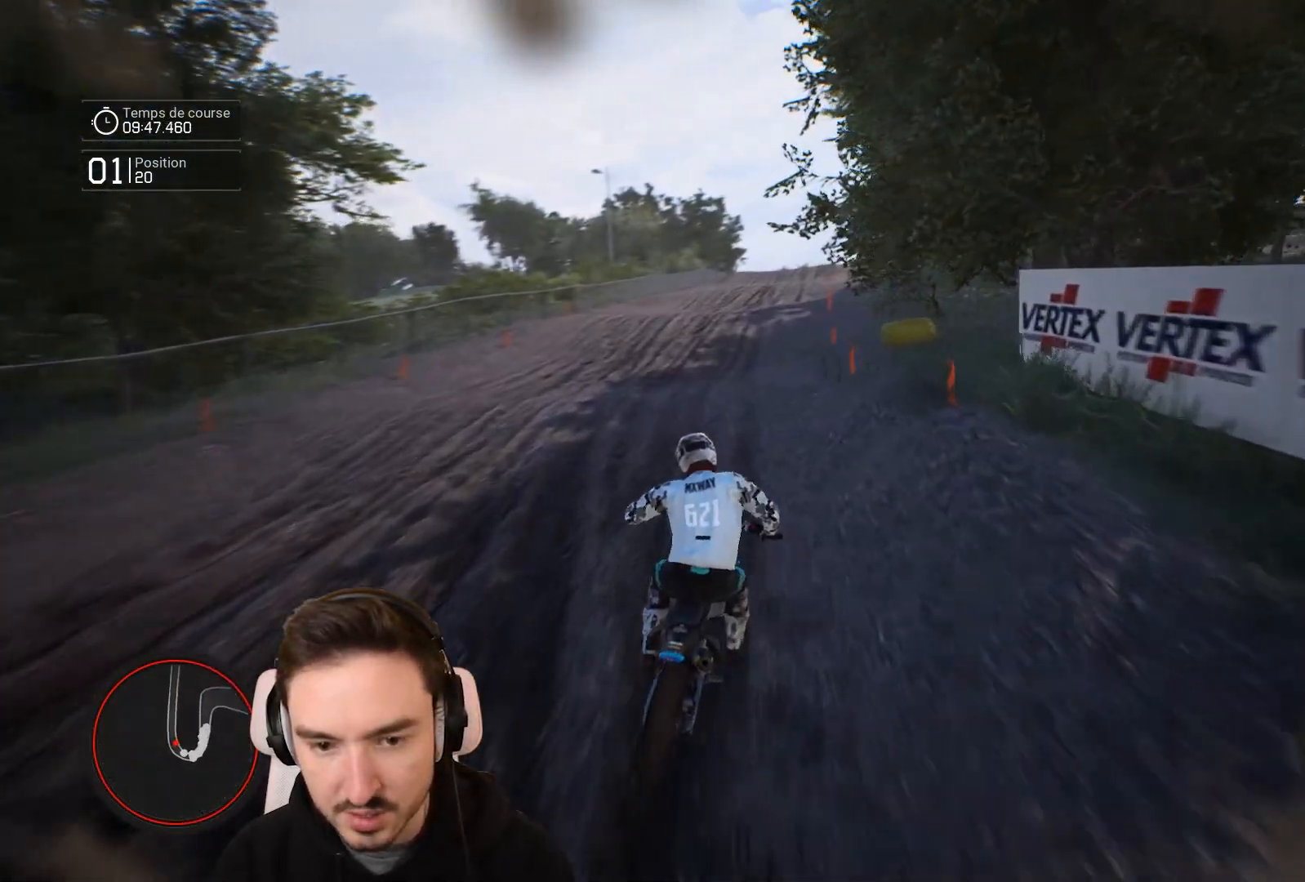
{"buttons": ["R2"], "left_stick": "down-right", "right_stick": "down", "events": [[267, "left_stick", "right"], [300, "right_stick", "down"], [467, "left_stick", "down-right"]]}
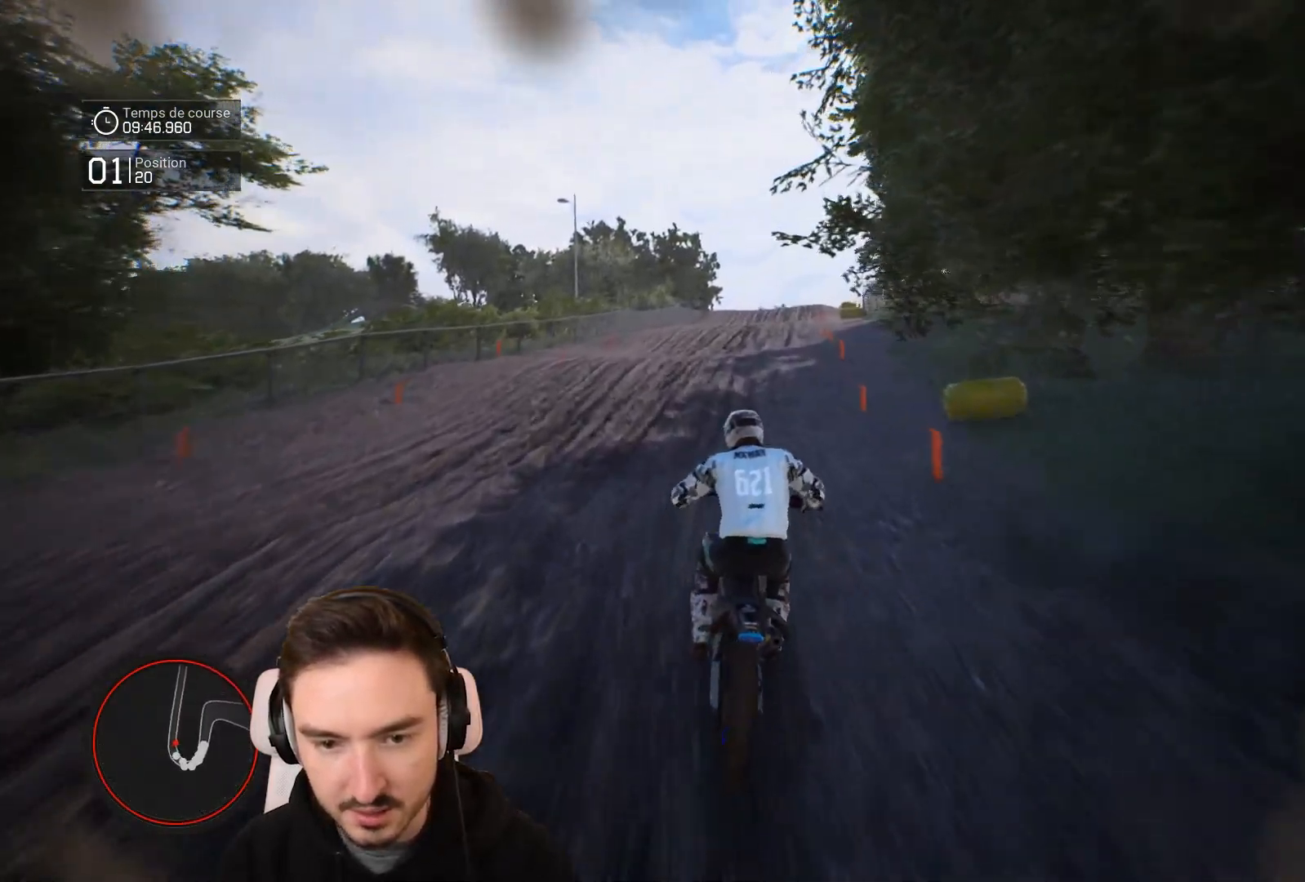
{"buttons": ["R2"], "left_stick": "down-right", "right_stick": "down", "events": []}
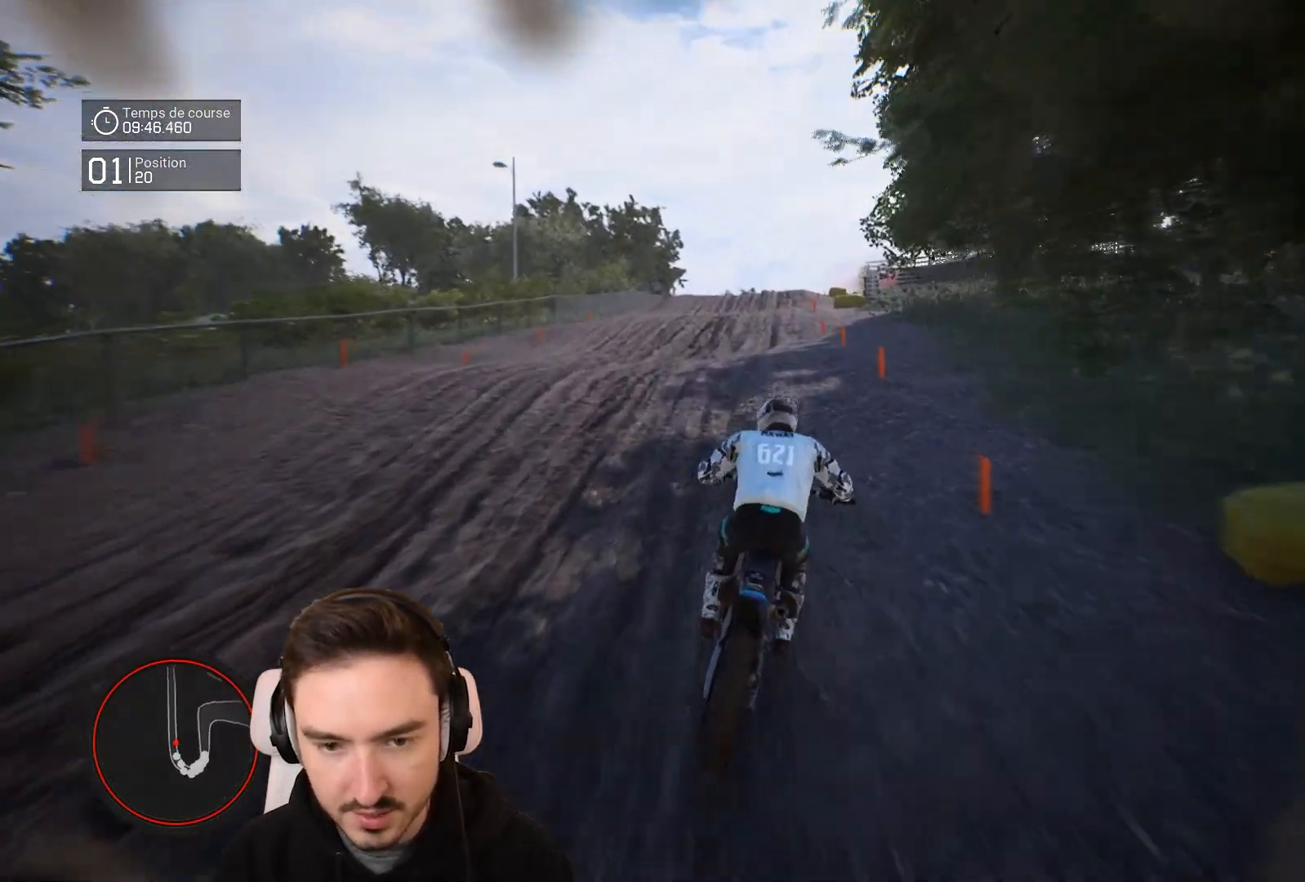
{"buttons": ["R2"], "left_stick": "down", "right_stick": "down", "events": [[67, "left_stick", "down"]]}
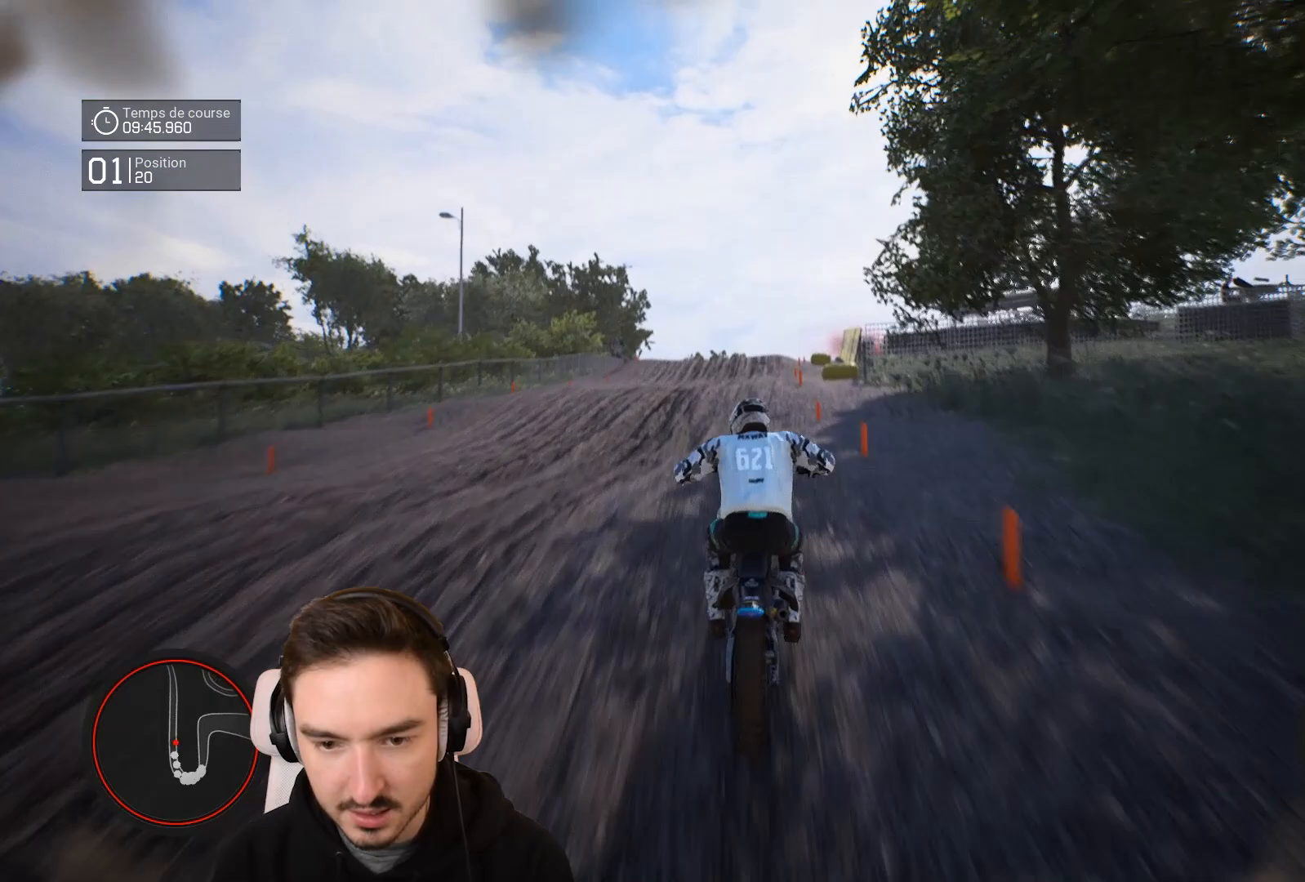
{"buttons": ["R2"], "left_stick": "down", "right_stick": "down", "events": []}
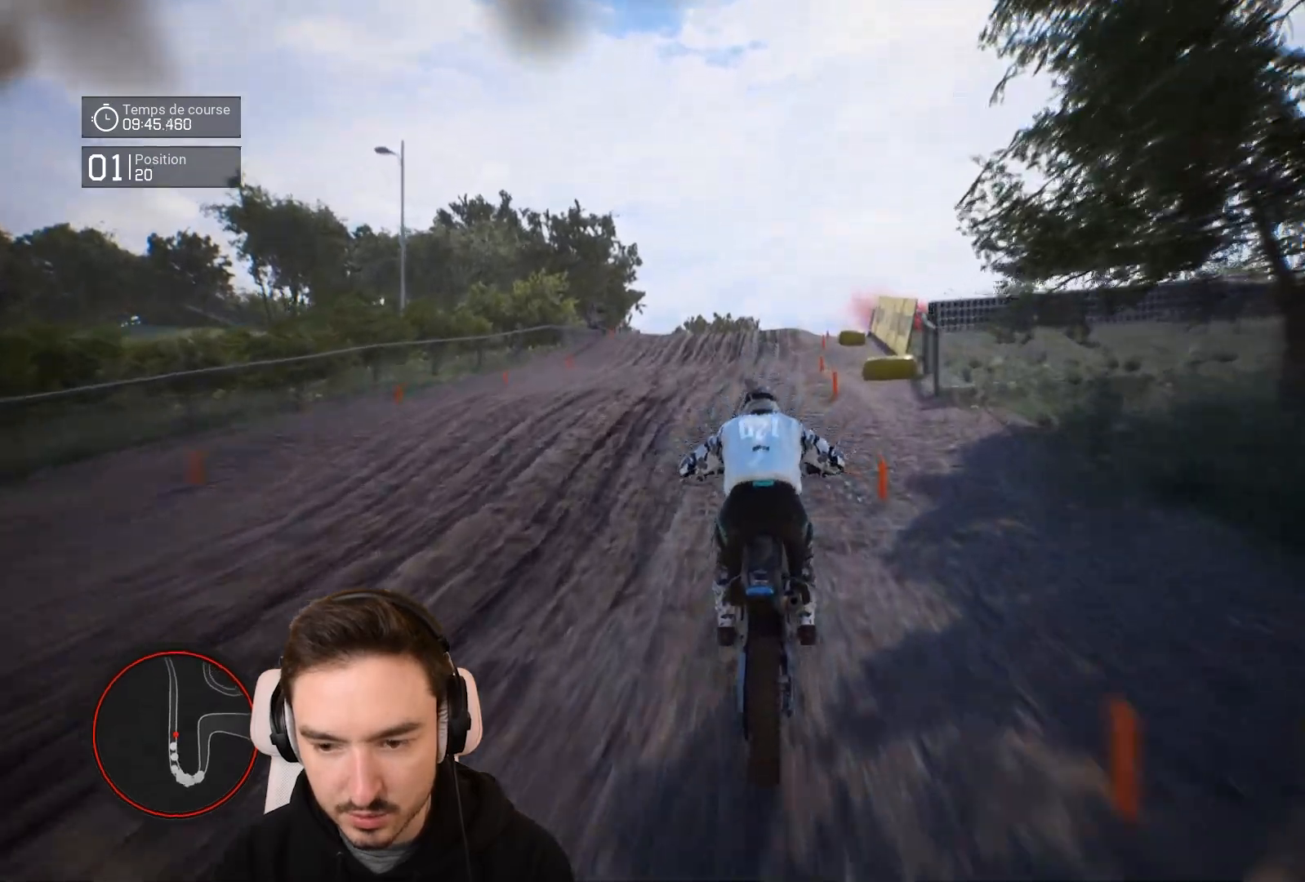
{"buttons": ["R2"], "left_stick": "down", "right_stick": "down", "events": []}
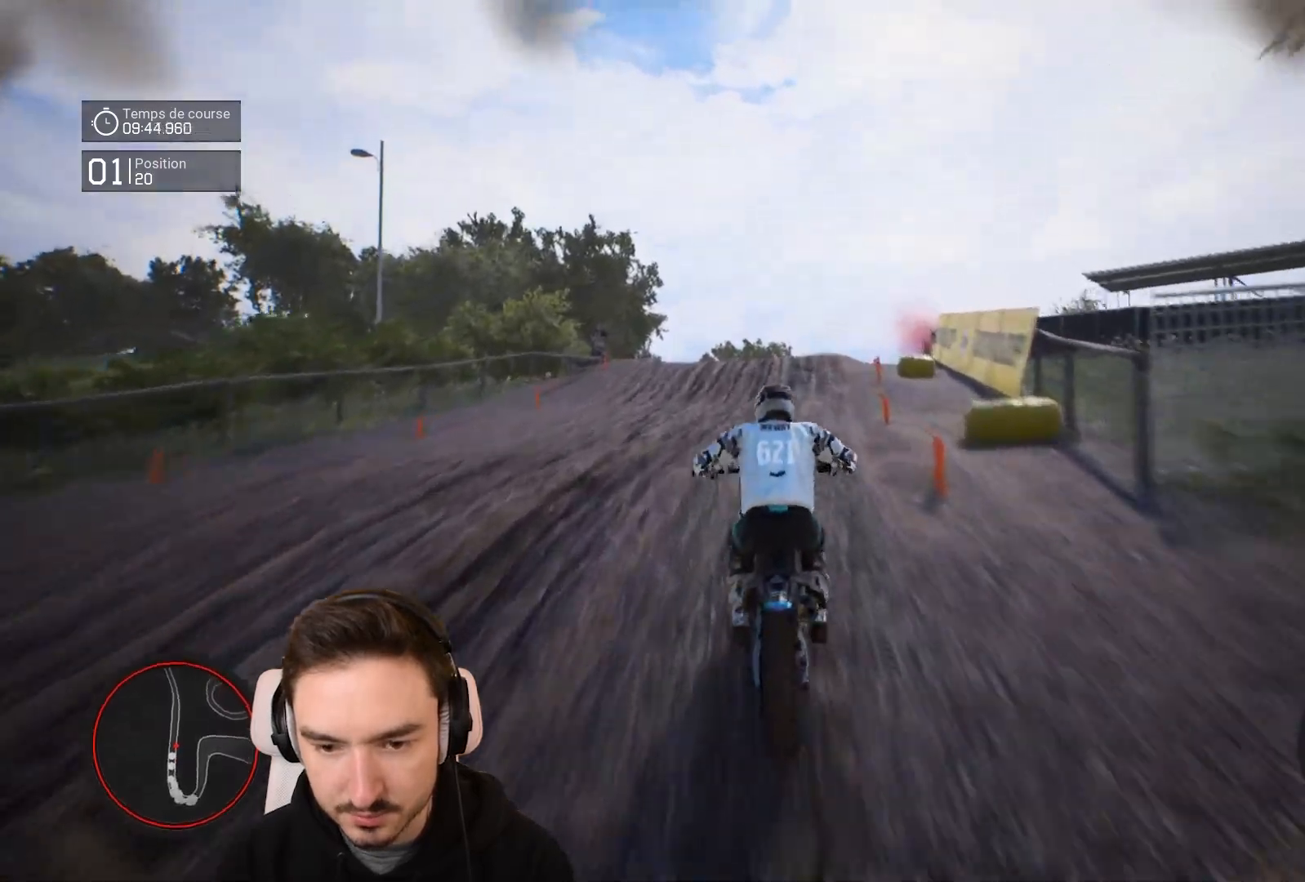
{"buttons": ["R2"], "left_stick": "down", "right_stick": "down", "events": [[67, "right_stick", "center"], [217, "right_stick", "down"]]}
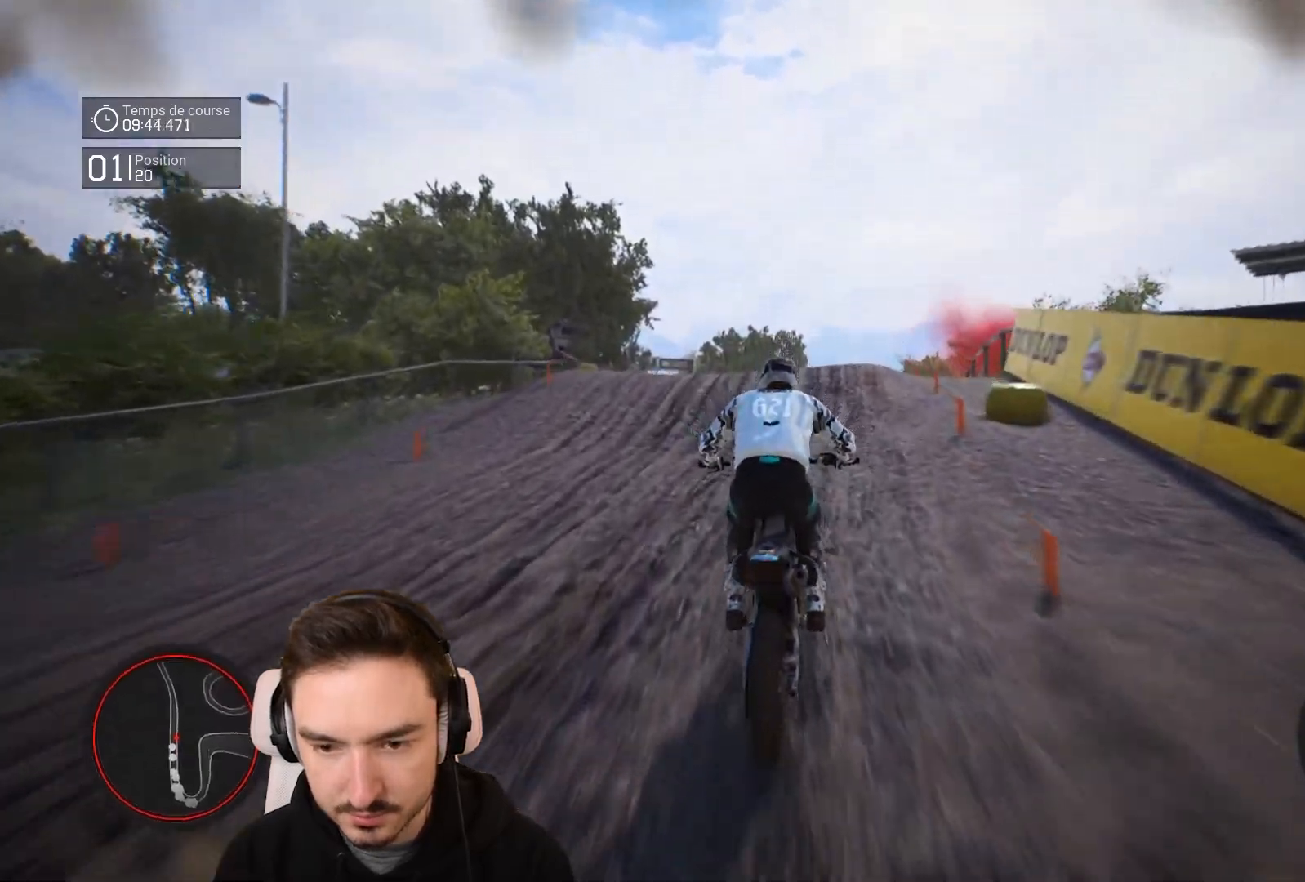
{"buttons": ["R2"], "left_stick": "down", "right_stick": "down", "events": []}
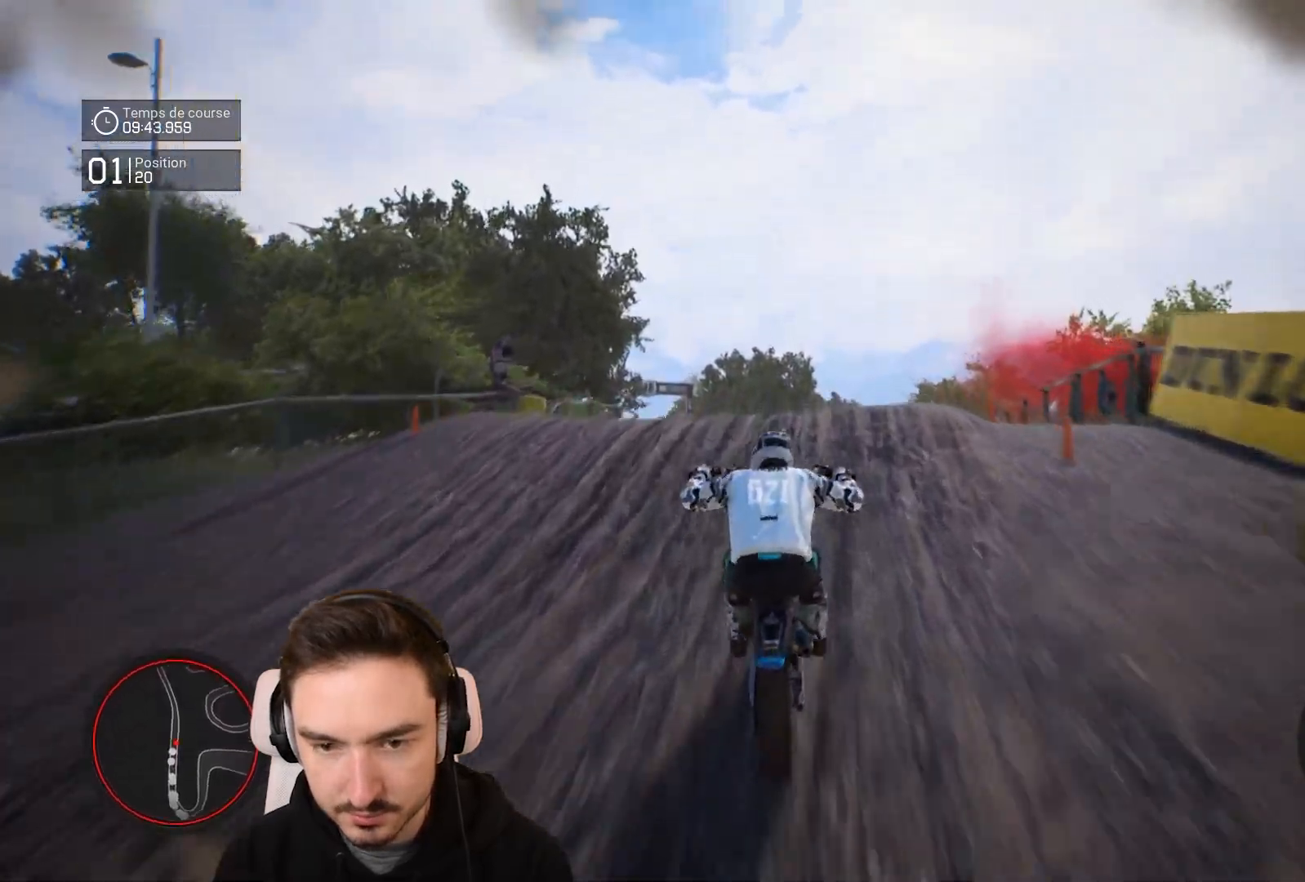
{"buttons": ["R2"], "left_stick": "down-right", "right_stick": "center", "events": [[117, "left_stick", "down-right"], [117, "right_stick", "center"]]}
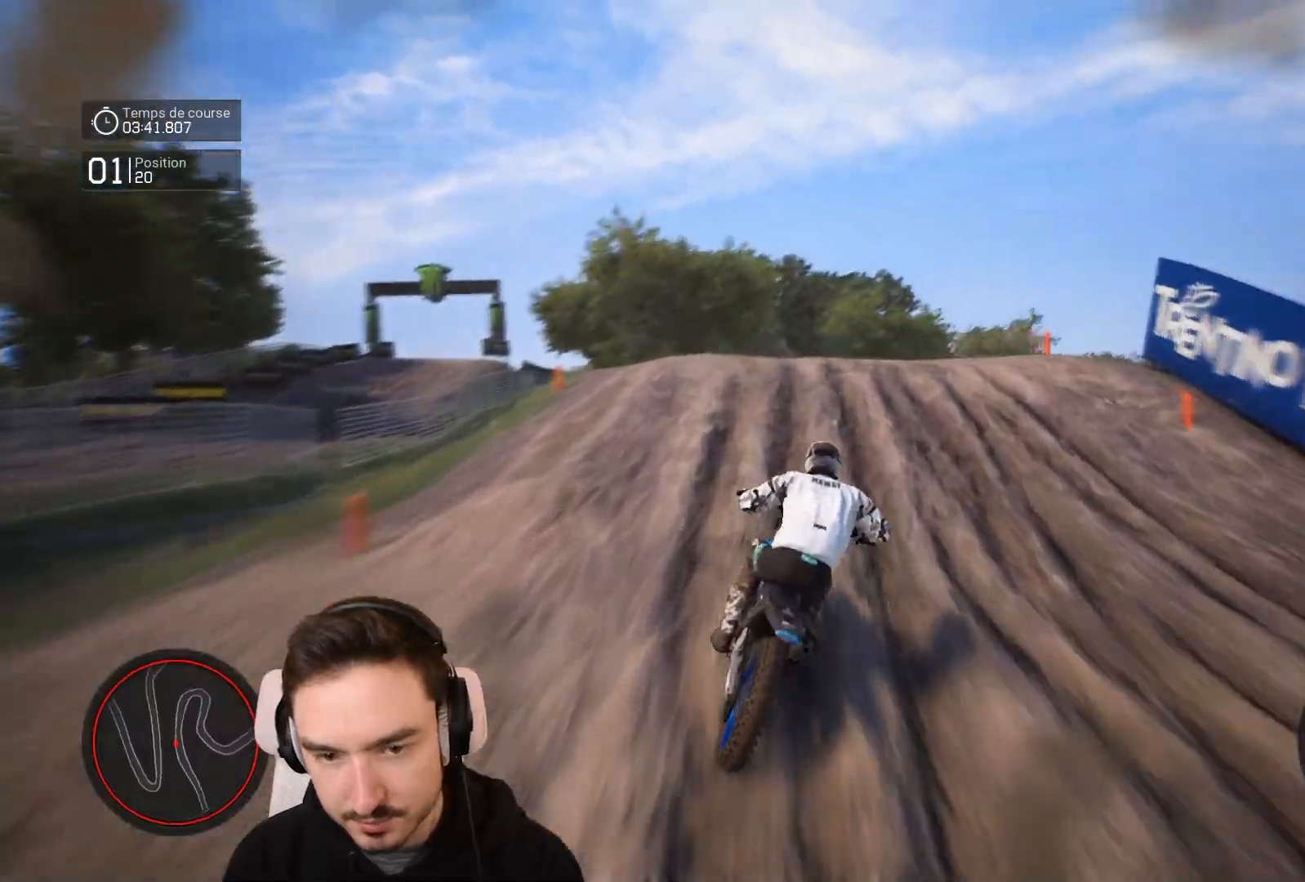
{"buttons": [], "left_stick": "center", "right_stick": "center", "events": [[217, "right_stick", "up-left"], [367, "left_stick", "center"], [367, "right_stick", "center"], [433, "R2", "up"]]}
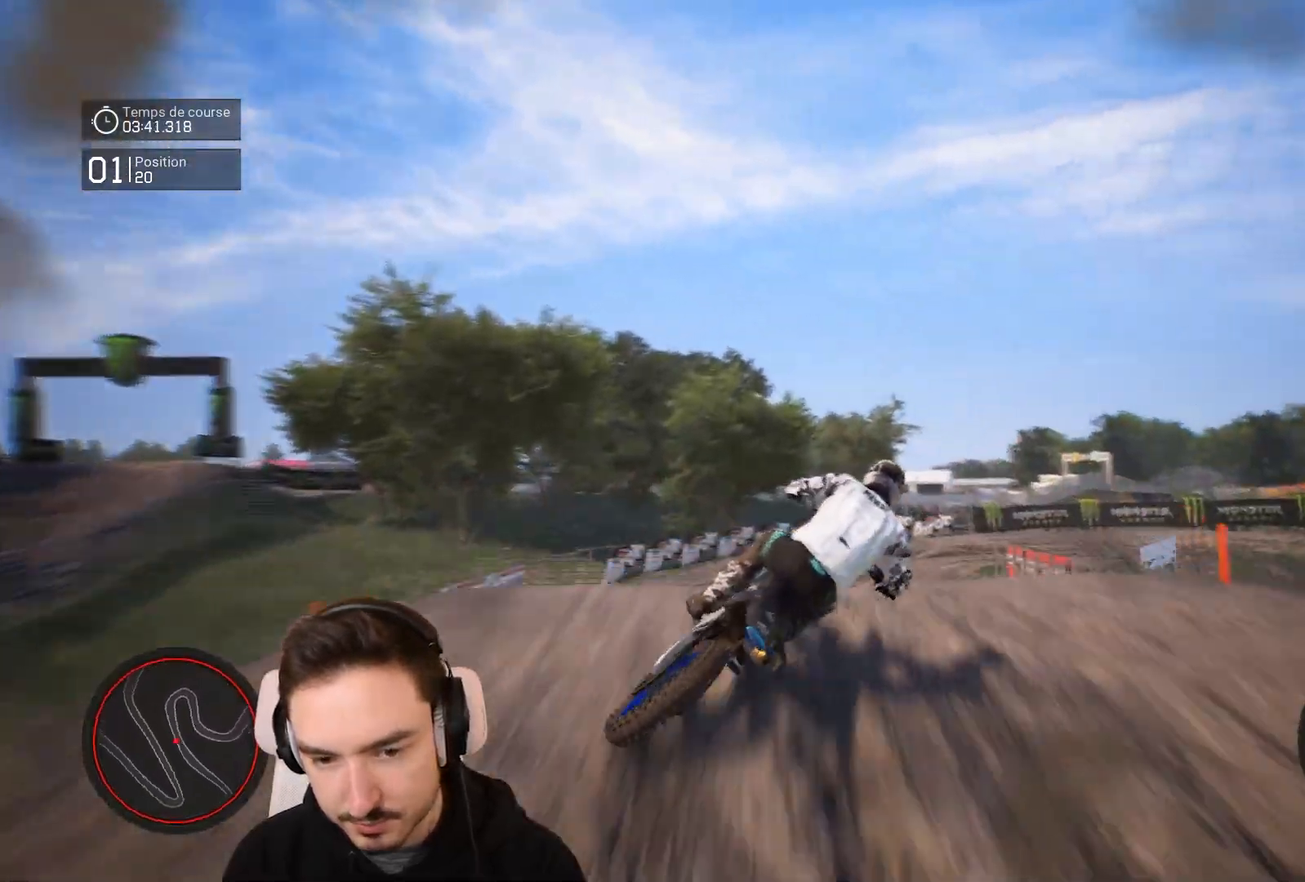
{"buttons": [], "left_stick": "center", "right_stick": "center", "events": []}
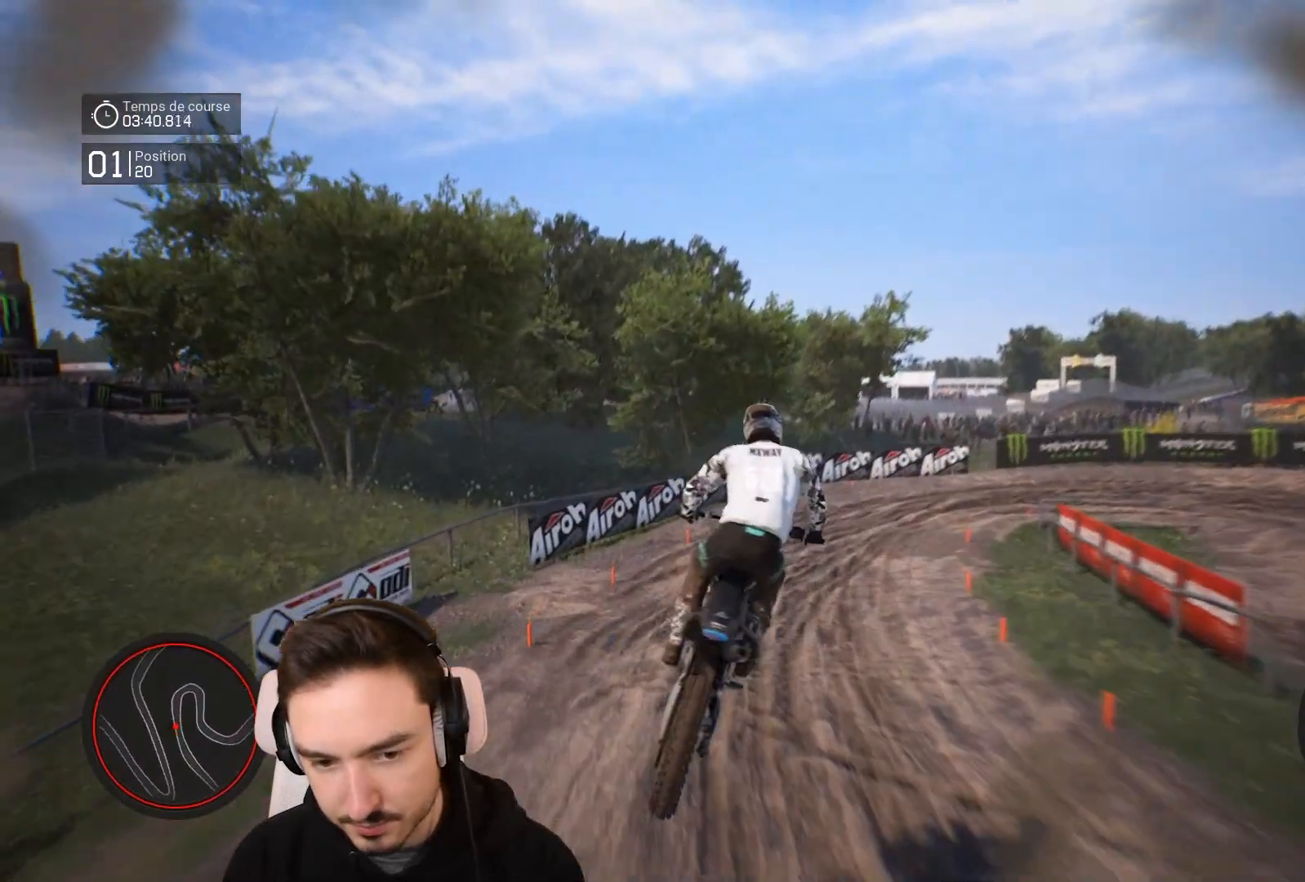
{"buttons": ["R2"], "left_stick": "right", "right_stick": "center", "events": [[50, "left_stick", "right"], [317, "R2", "down"]]}
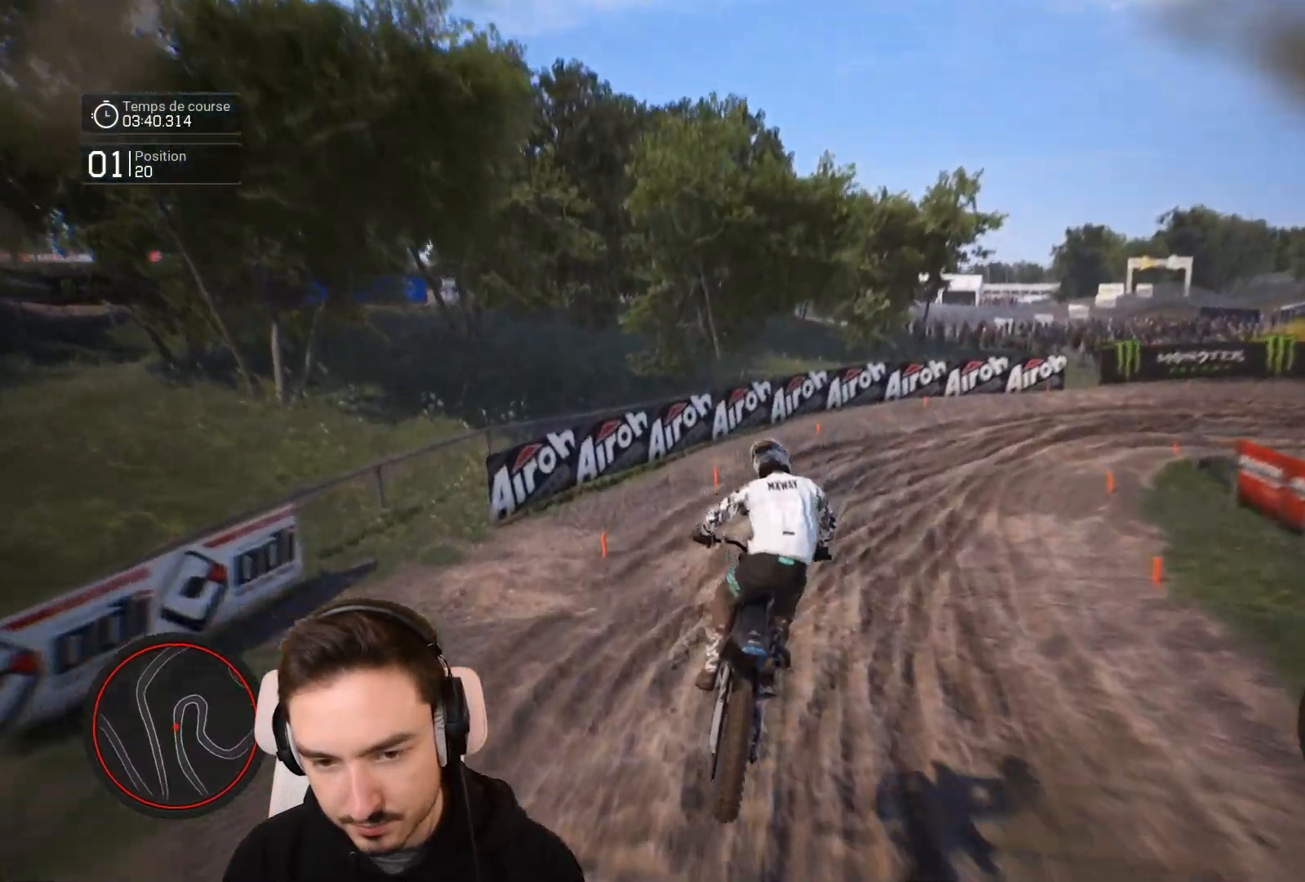
{"buttons": ["R2"], "left_stick": "right", "right_stick": "center", "events": [[67, "R2", "up"], [133, "L1", "down"], [267, "L1", "up"], [400, "R2", "down"]]}
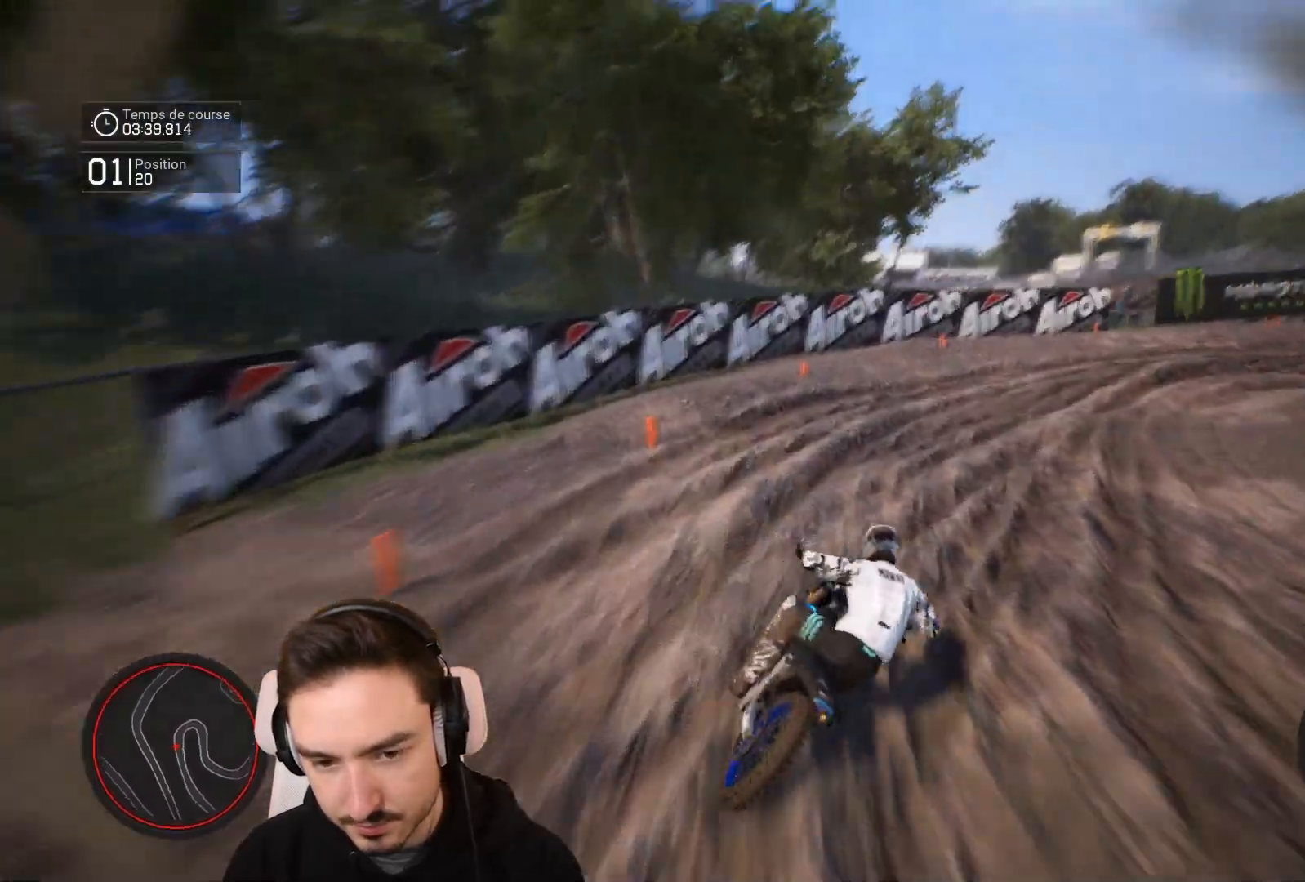
{"buttons": ["R2"], "left_stick": "down-right", "right_stick": "center", "events": [[17, "R2", "up"], [167, "R2", "down"], [467, "left_stick", "down-right"]]}
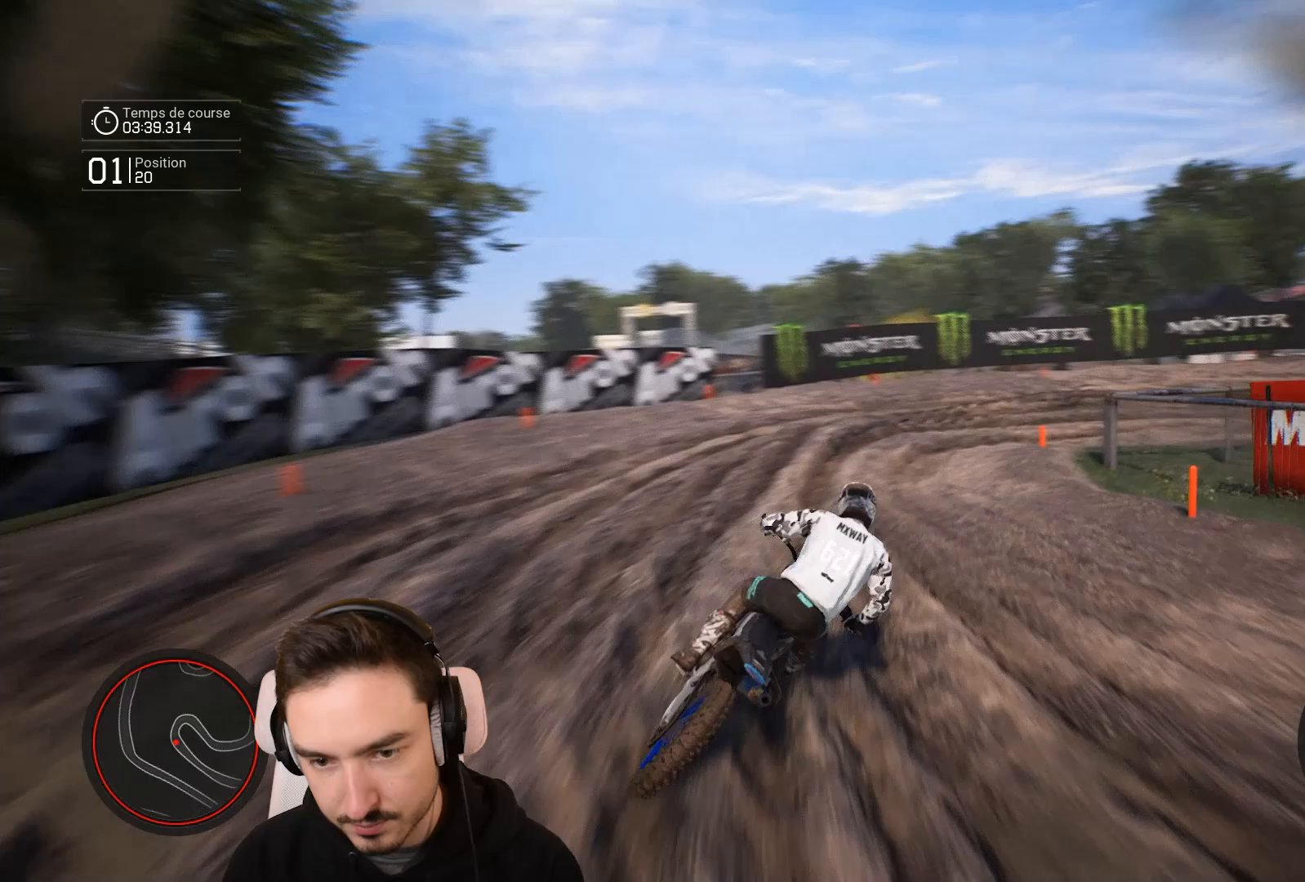
{"buttons": [], "left_stick": "right", "right_stick": "center", "events": [[67, "left_stick", "right"], [317, "R2", "up"]]}
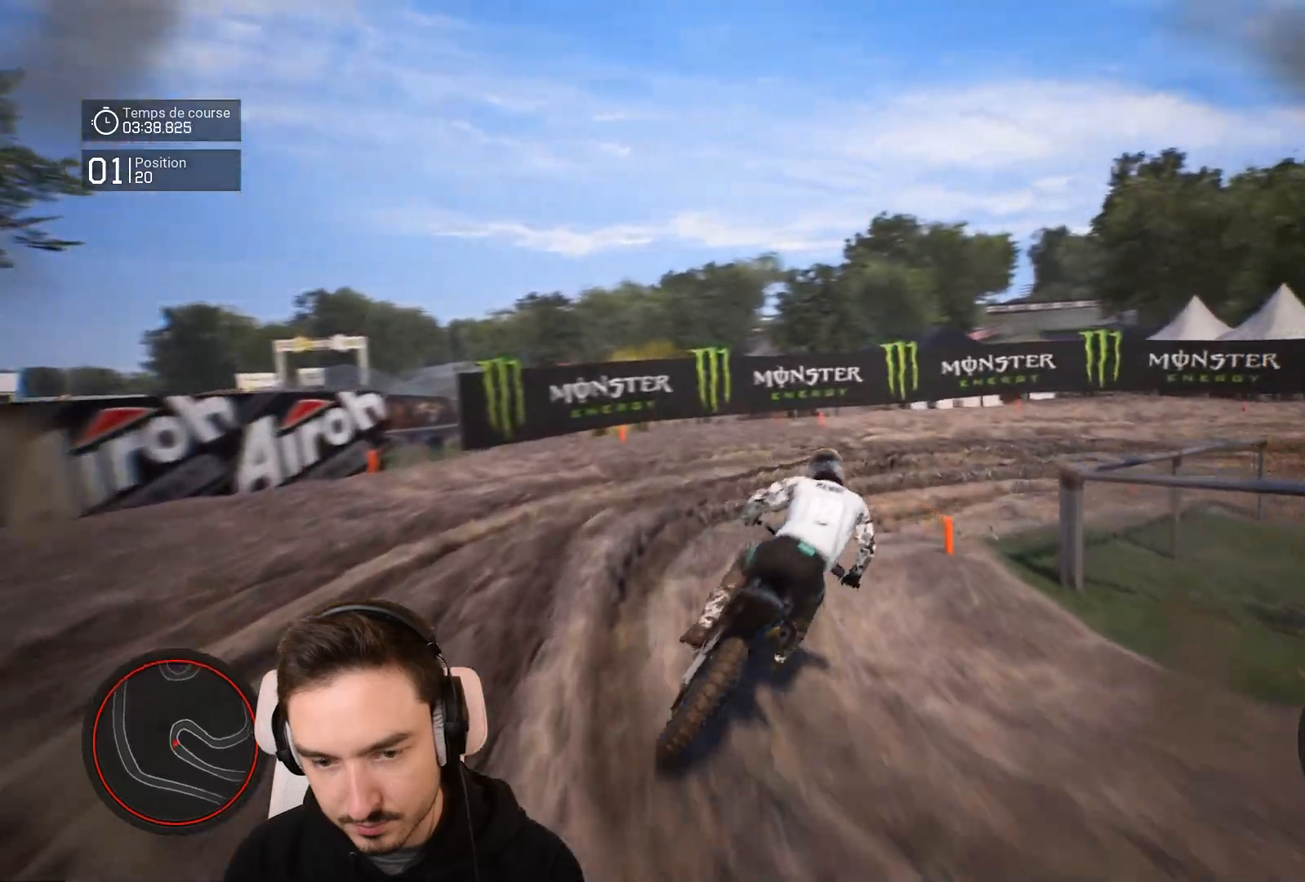
{"buttons": ["R2"], "left_stick": "right", "right_stick": "center", "events": [[67, "L2", "down"], [200, "L2", "up"], [467, "R2", "down"]]}
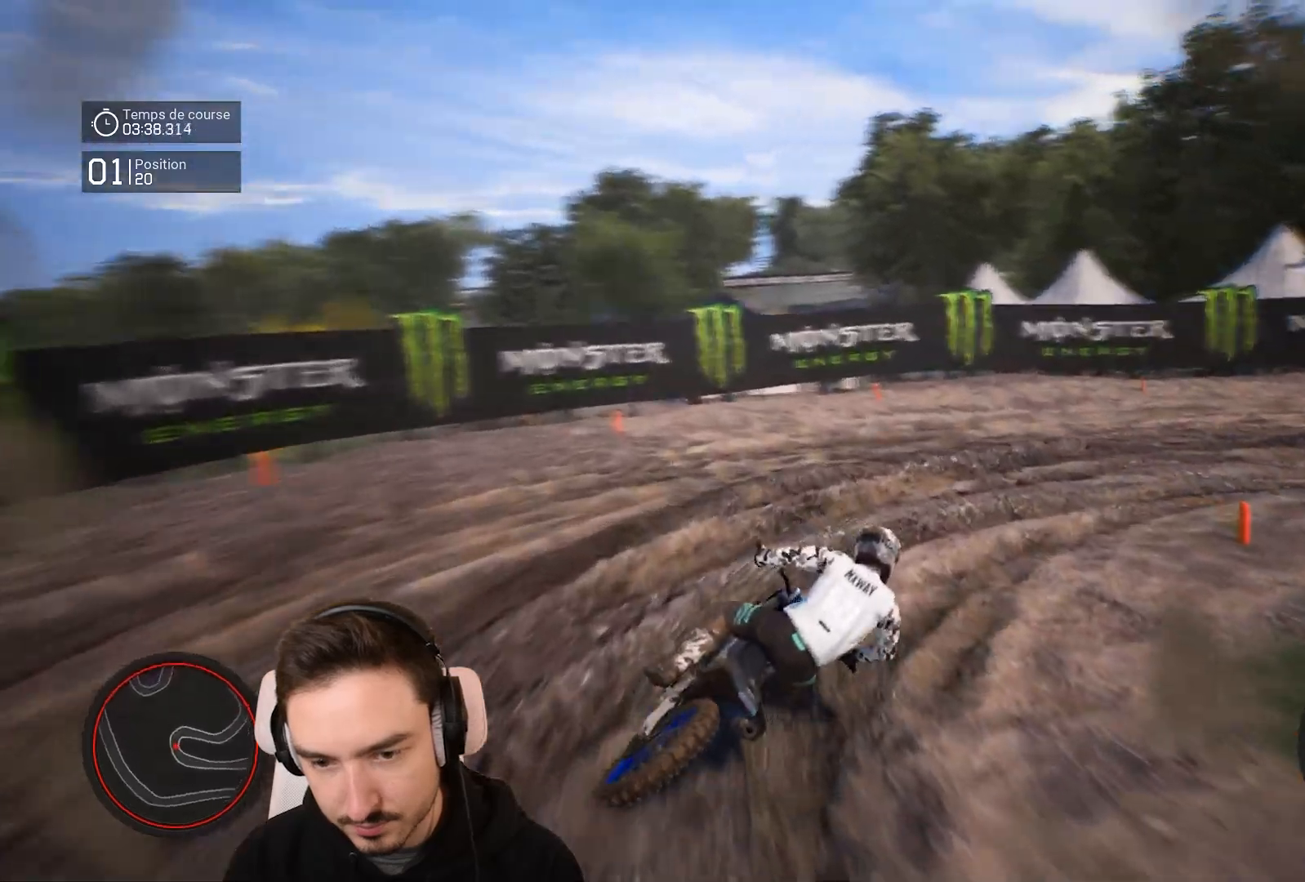
{"buttons": ["R2"], "left_stick": "right", "right_stick": "center", "events": []}
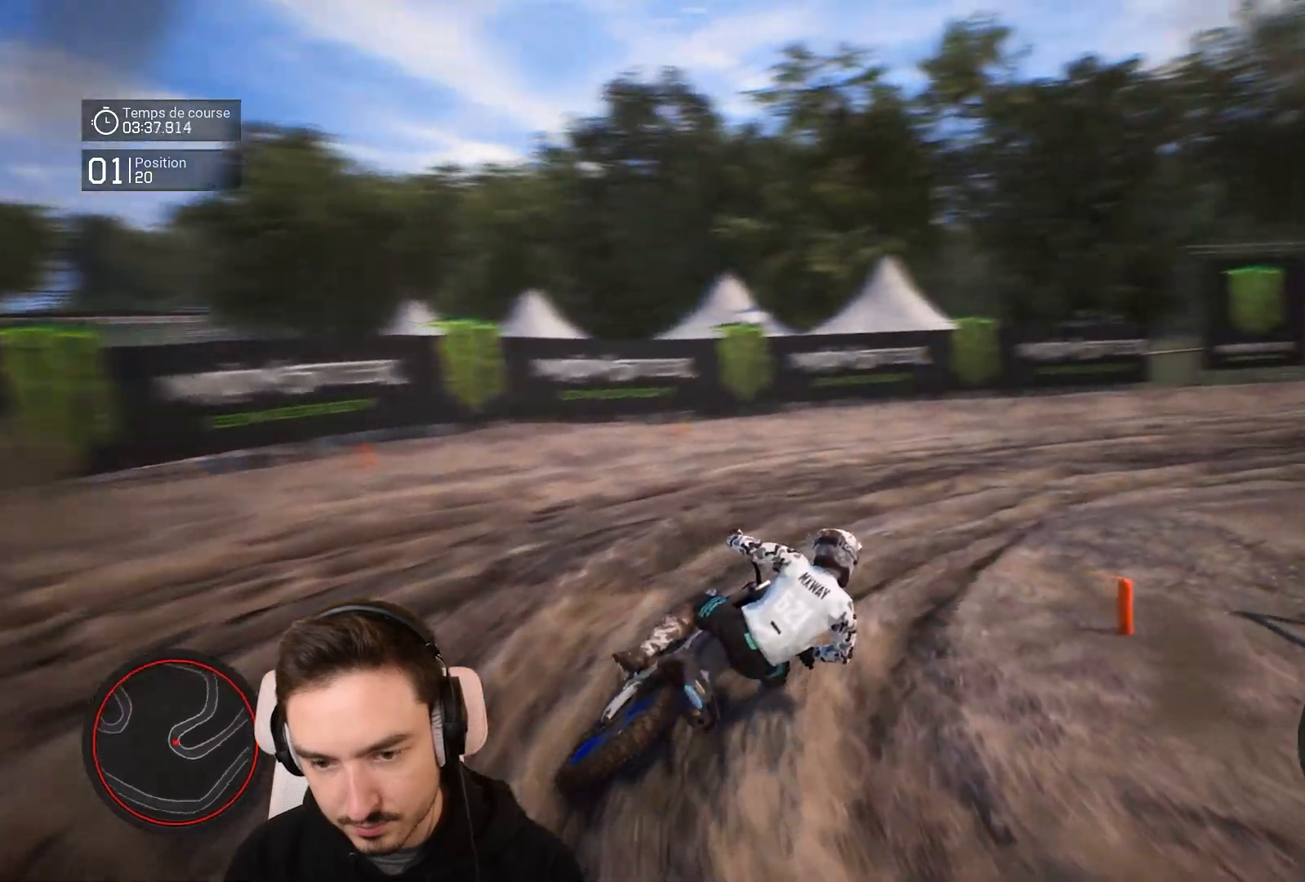
{"buttons": ["R2"], "left_stick": "right", "right_stick": "center", "events": []}
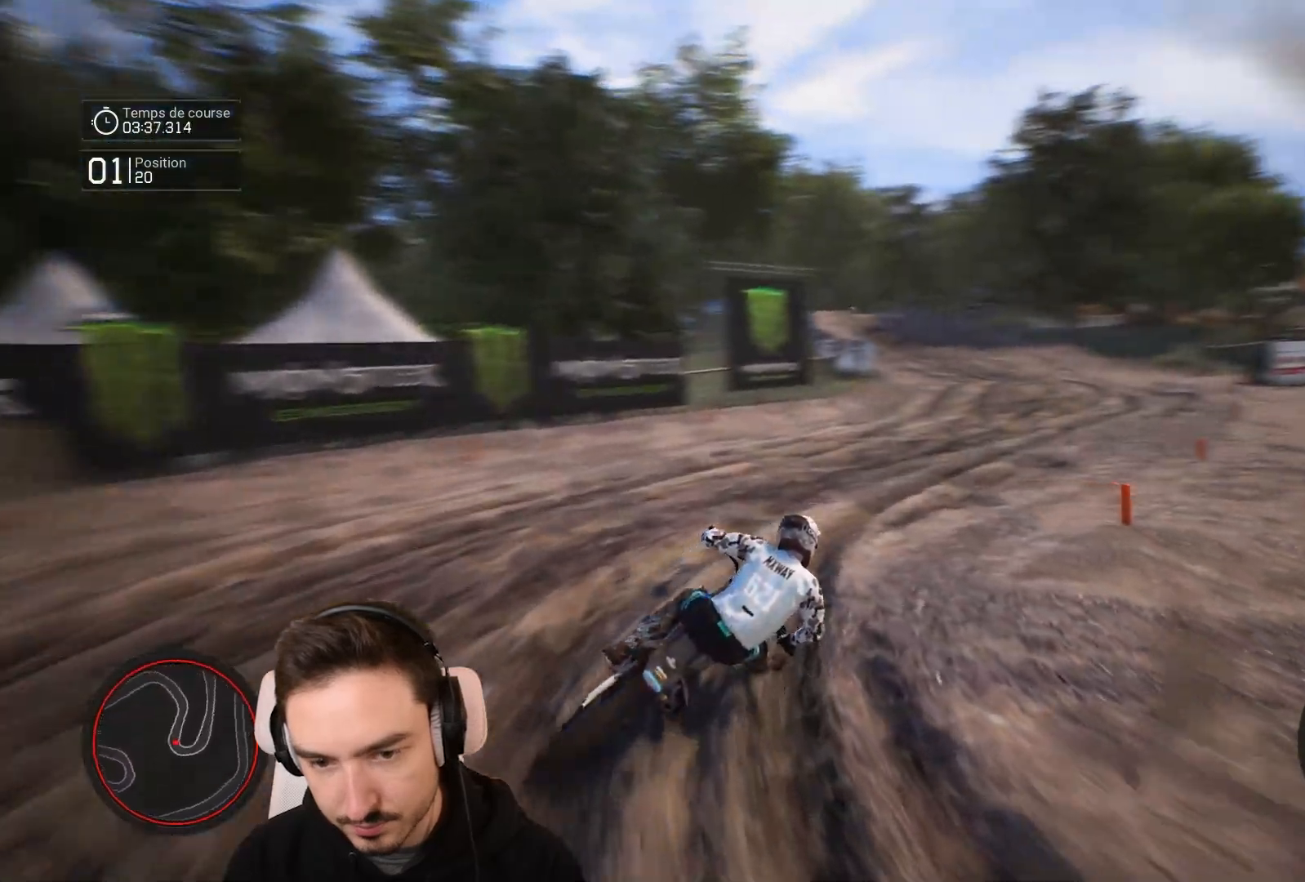
{"buttons": ["R2"], "left_stick": "right", "right_stick": "center", "events": [[267, "left_stick", "center"], [433, "left_stick", "right"]]}
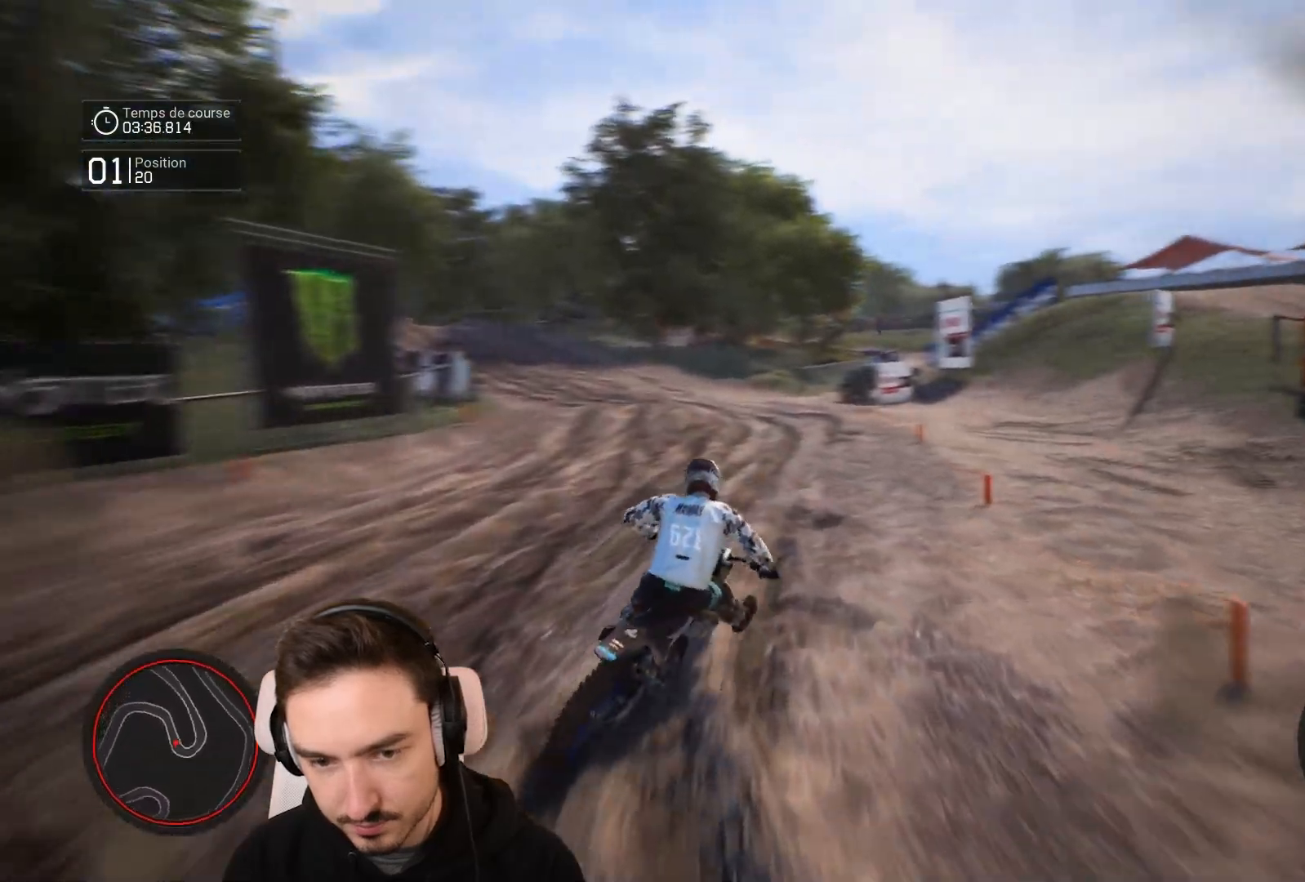
{"buttons": ["R2"], "left_stick": "left", "right_stick": "center", "events": [[67, "left_stick", "center"], [117, "left_stick", "left"]]}